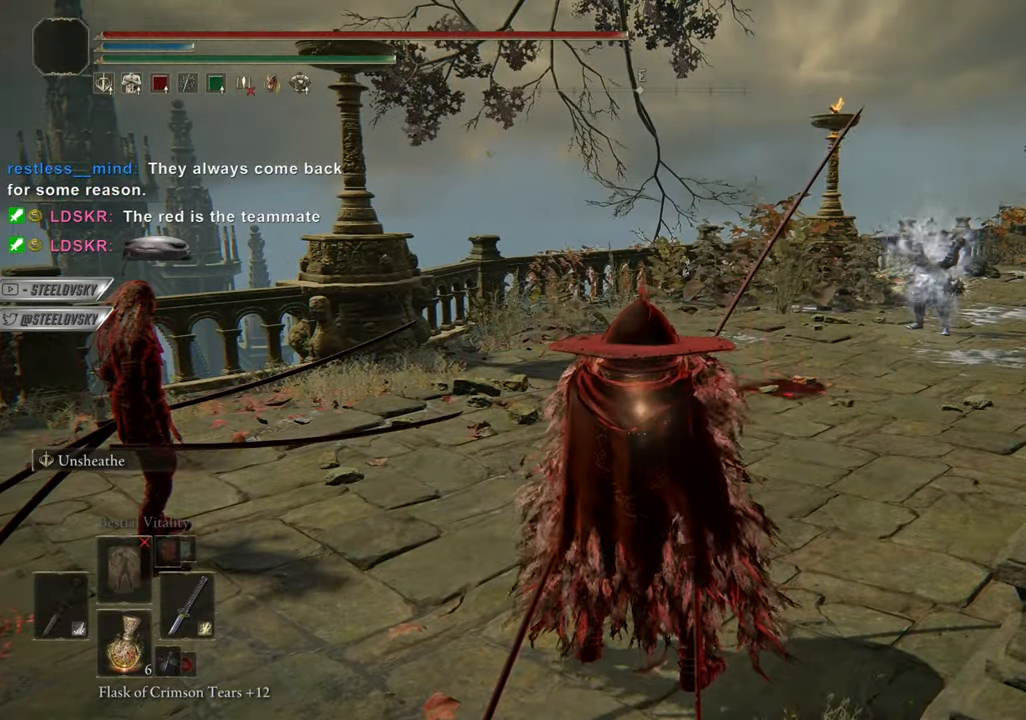
Gameplay with a controller (PlayStation layout); each line is a JSON object with the inputs held at the frame after it. "events" lists button and stick changes between this image and that frame as [ms after this image, input, new state], when the widget could be followed in between.
{"buttons": [], "left_stick": "center", "right_stick": "center", "events": [[217, "R3", "down"], [317, "R3", "up"]]}
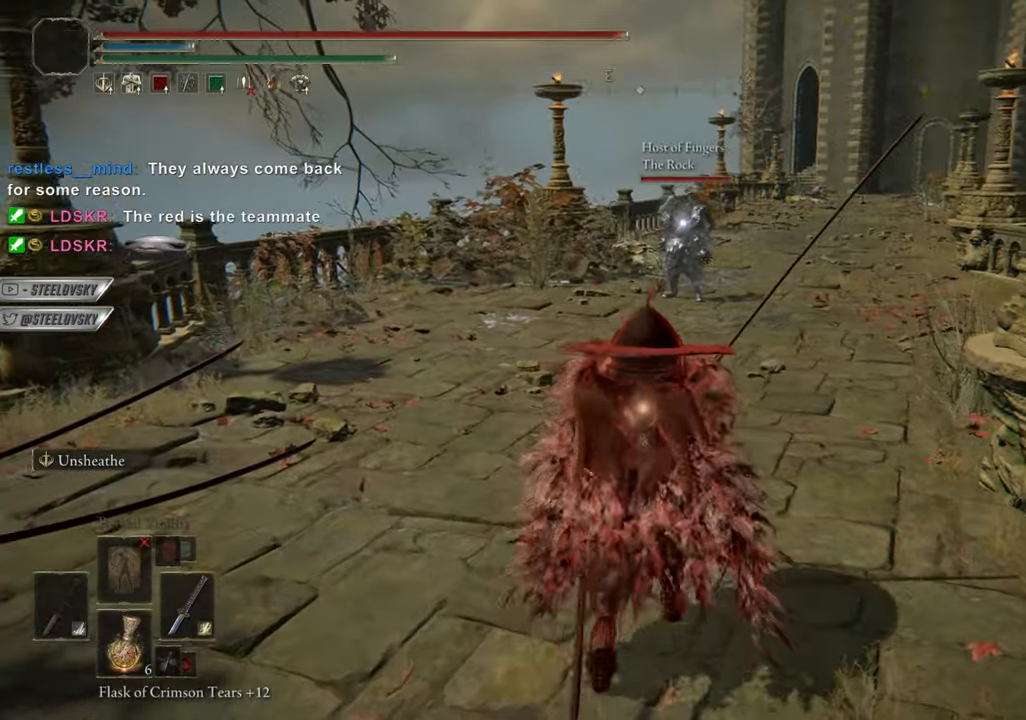
{"buttons": [], "left_stick": "center", "right_stick": "center", "events": []}
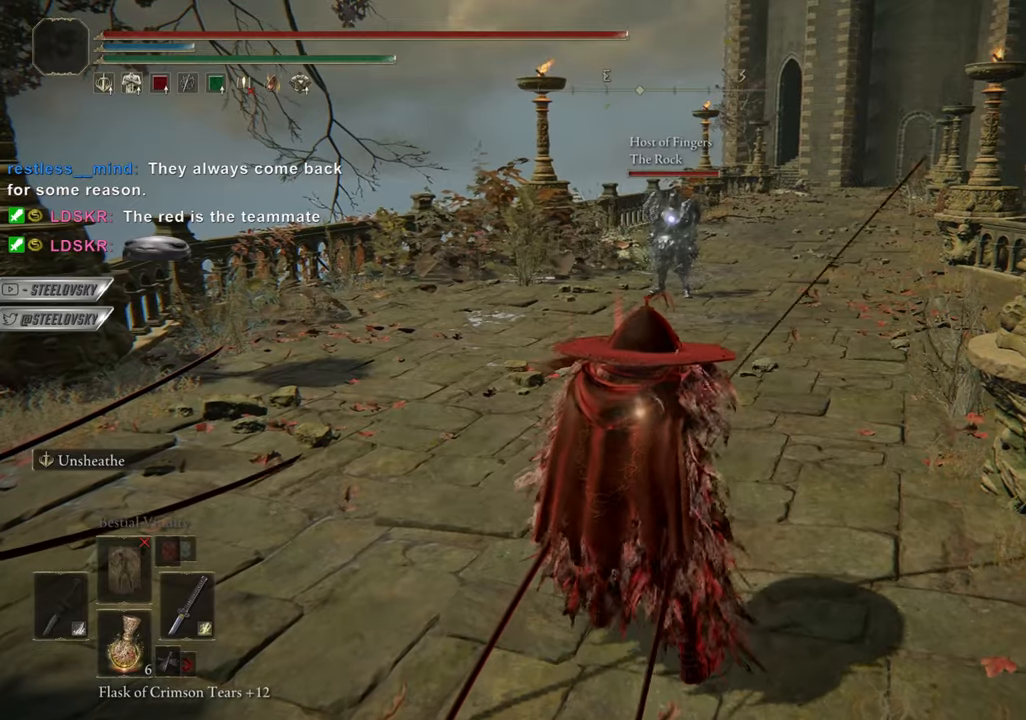
{"buttons": [], "left_stick": "center", "right_stick": "center", "events": []}
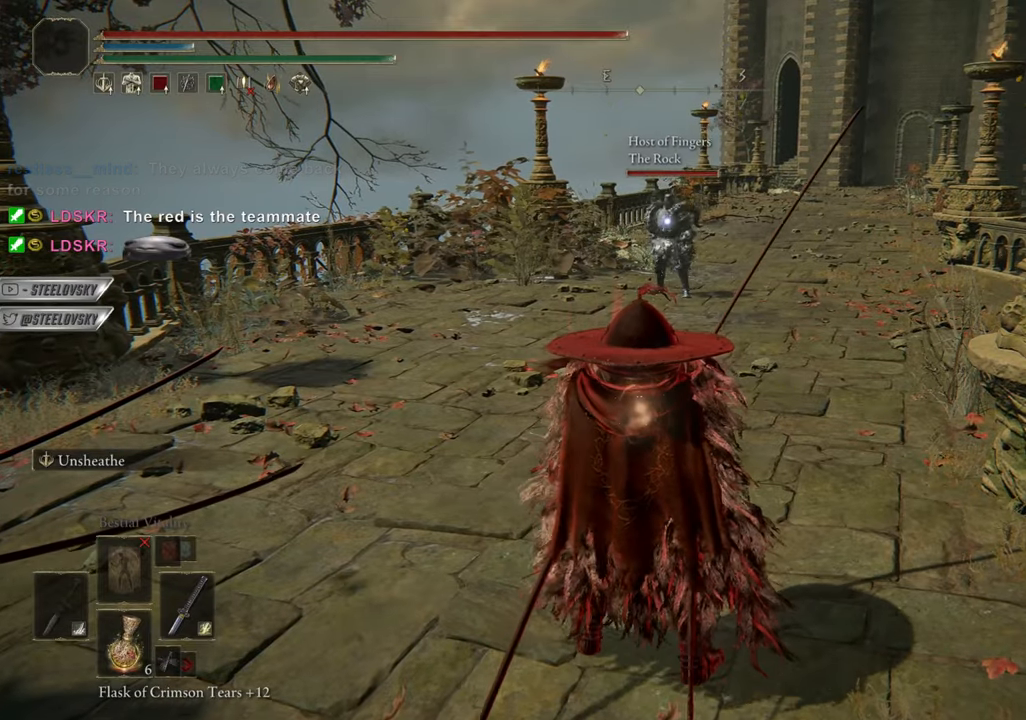
{"buttons": [], "left_stick": "center", "right_stick": "center", "events": []}
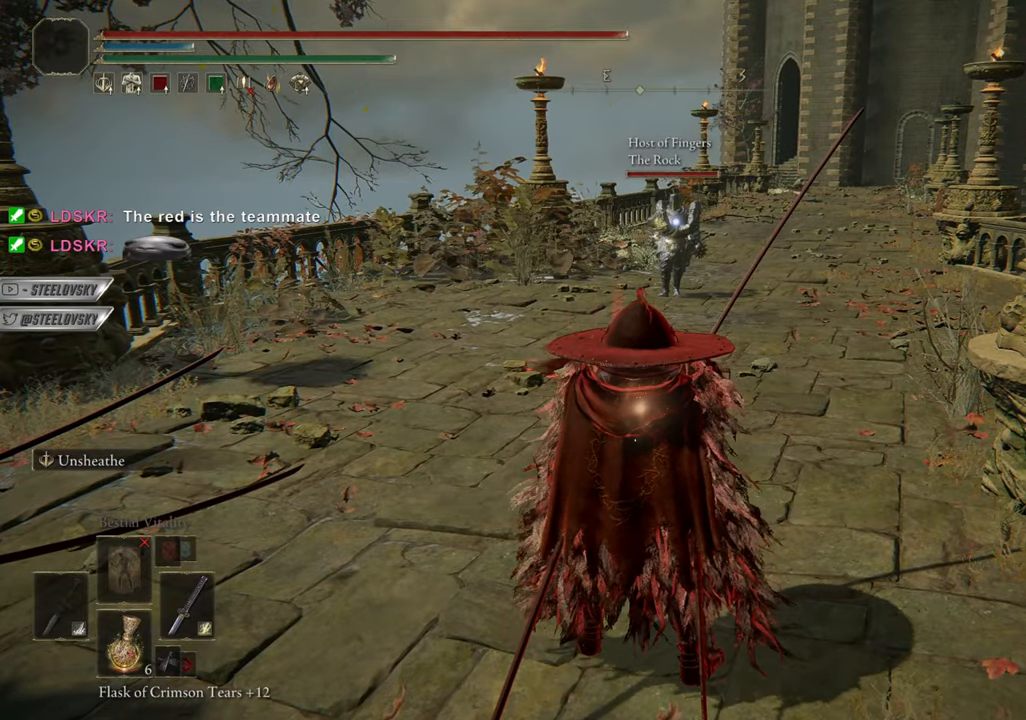
{"buttons": [], "left_stick": "center", "right_stick": "center", "events": []}
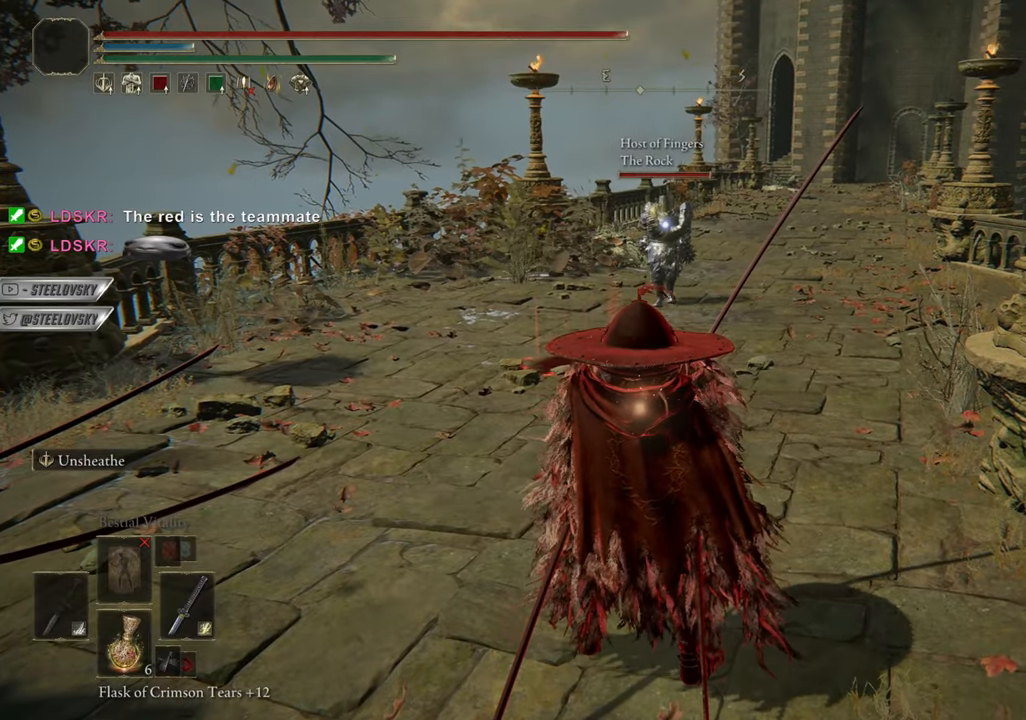
{"buttons": [], "left_stick": "center", "right_stick": "center", "events": []}
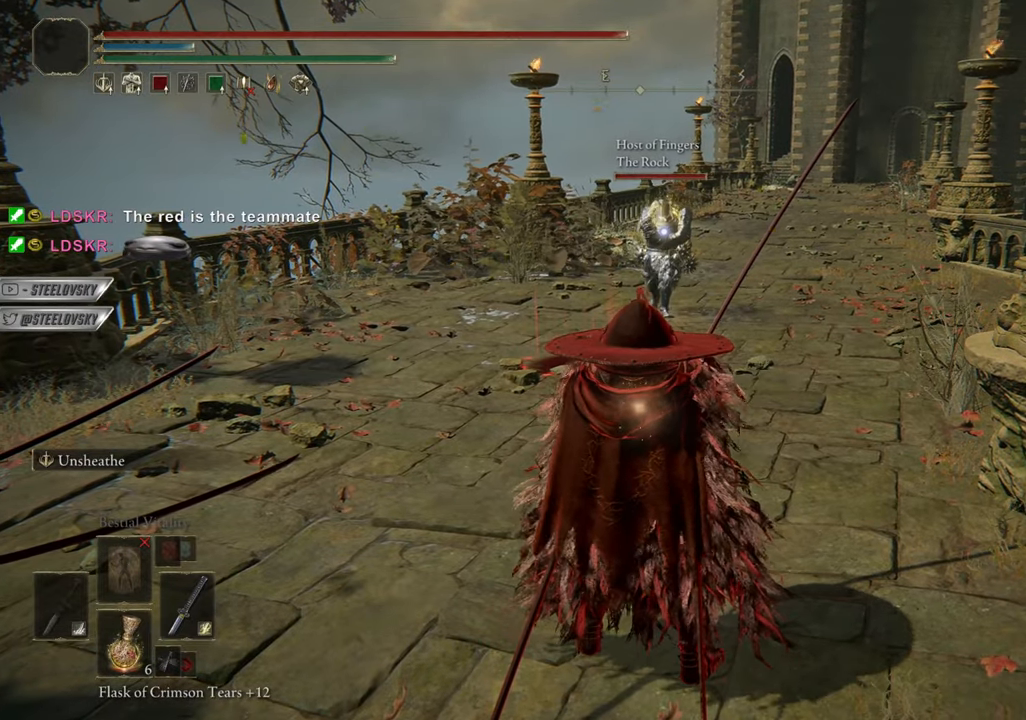
{"buttons": ["CROSS"], "left_stick": "center", "right_stick": "center", "events": [[116, "START", "down"], [166, "START", "up"], [300, "CROSS", "down"], [383, "CROSS", "up"], [450, "CROSS", "down"]]}
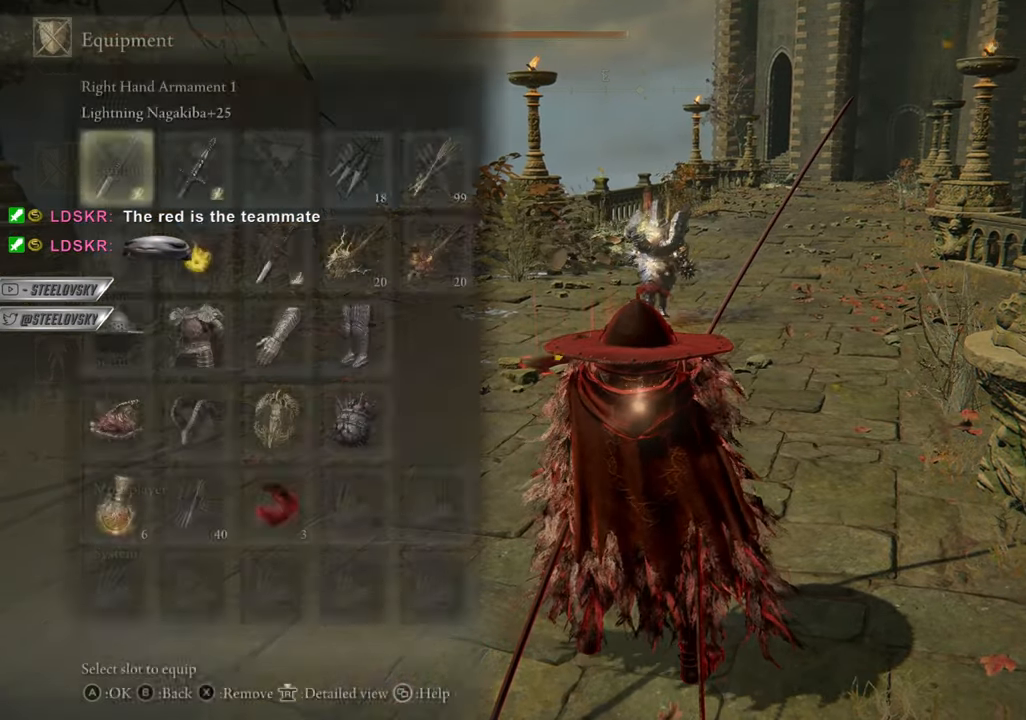
{"buttons": [], "left_stick": "center", "right_stick": "center", "events": [[17, "CROSS", "up"]]}
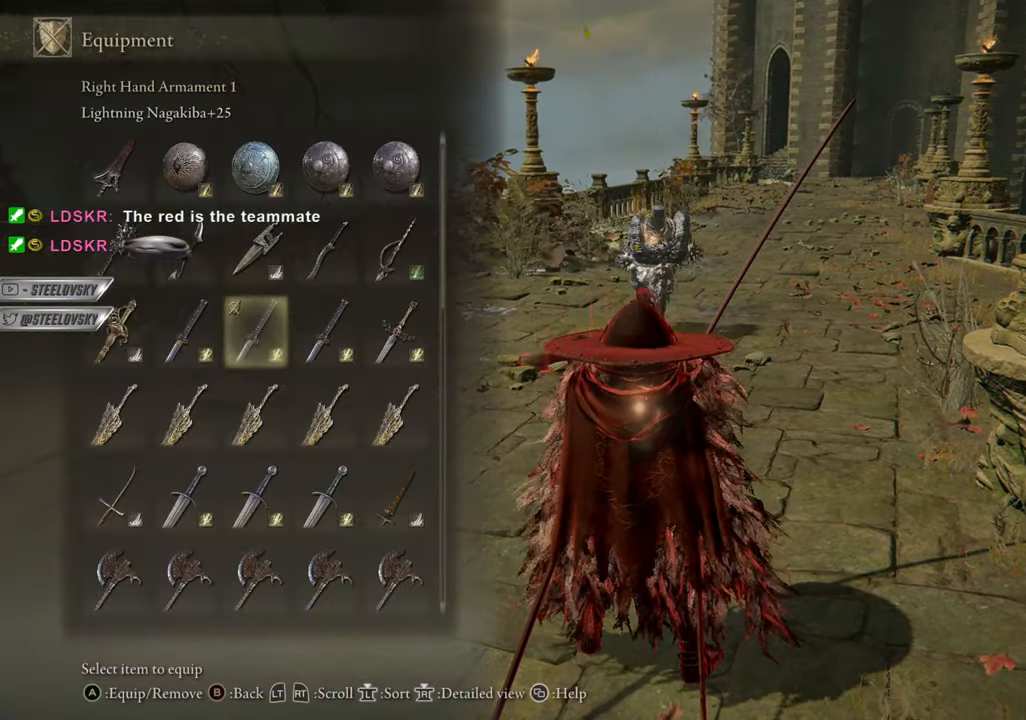
{"buttons": ["R3"], "left_stick": "down-left", "right_stick": "center", "events": [[16, "START", "down"], [133, "START", "up"], [400, "R3", "down"], [450, "left_stick", "down-left"]]}
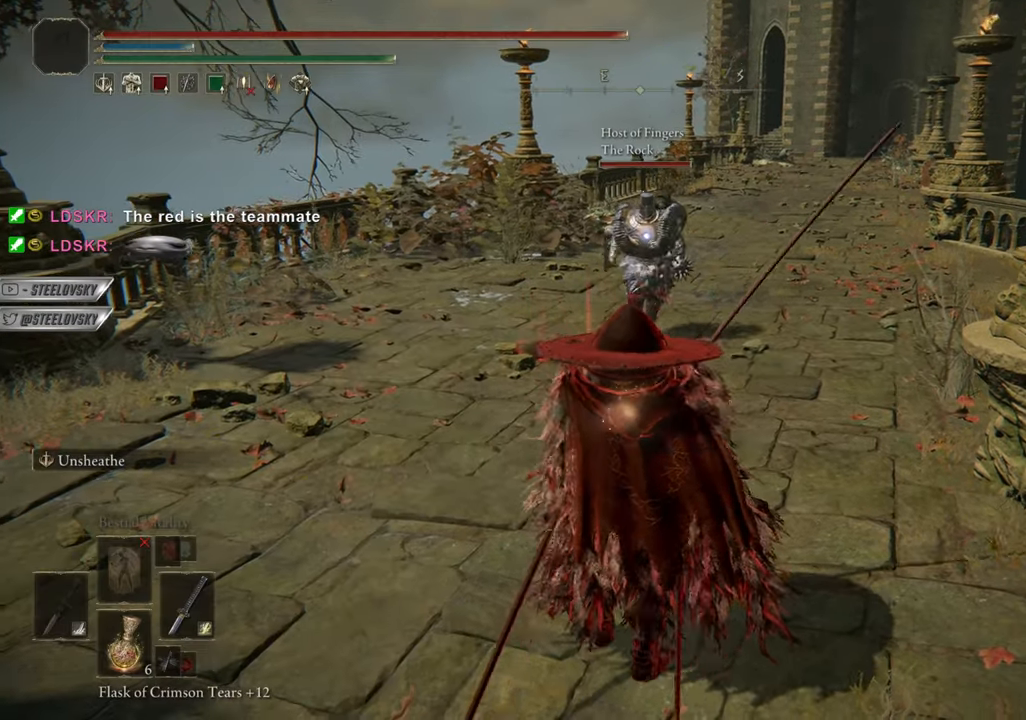
{"buttons": [], "left_stick": "center", "right_stick": "center", "events": [[17, "R3", "up"], [100, "left_stick", "down"], [200, "left_stick", "down-right"], [300, "left_stick", "center"]]}
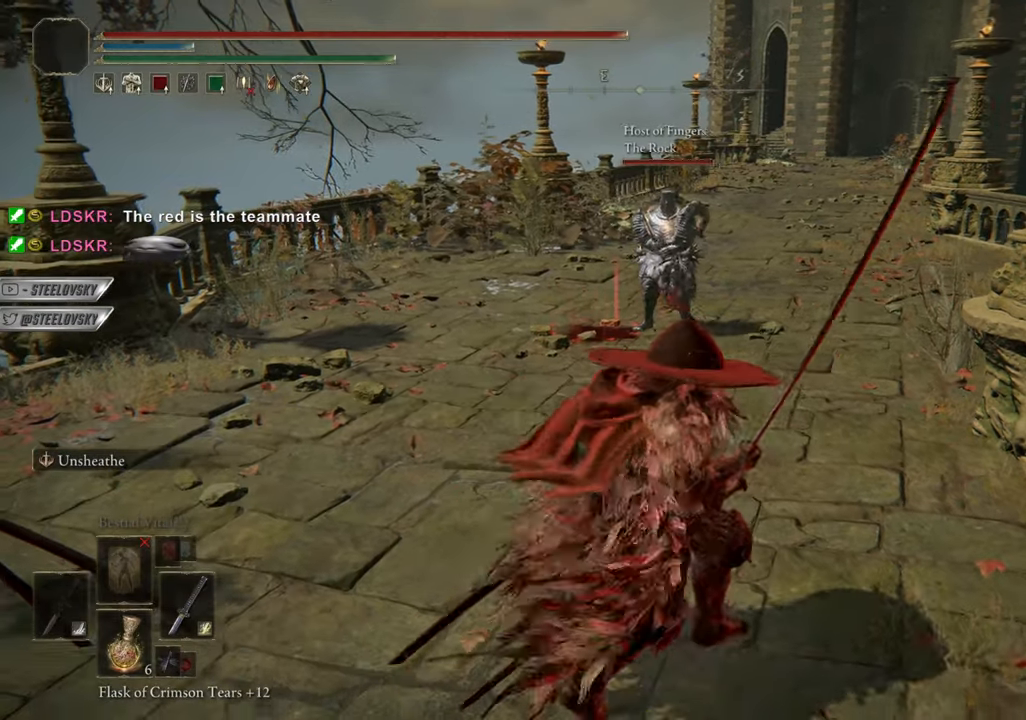
{"buttons": [], "left_stick": "center", "right_stick": "center", "events": [[417, "R3", "down"], [500, "R3", "up"]]}
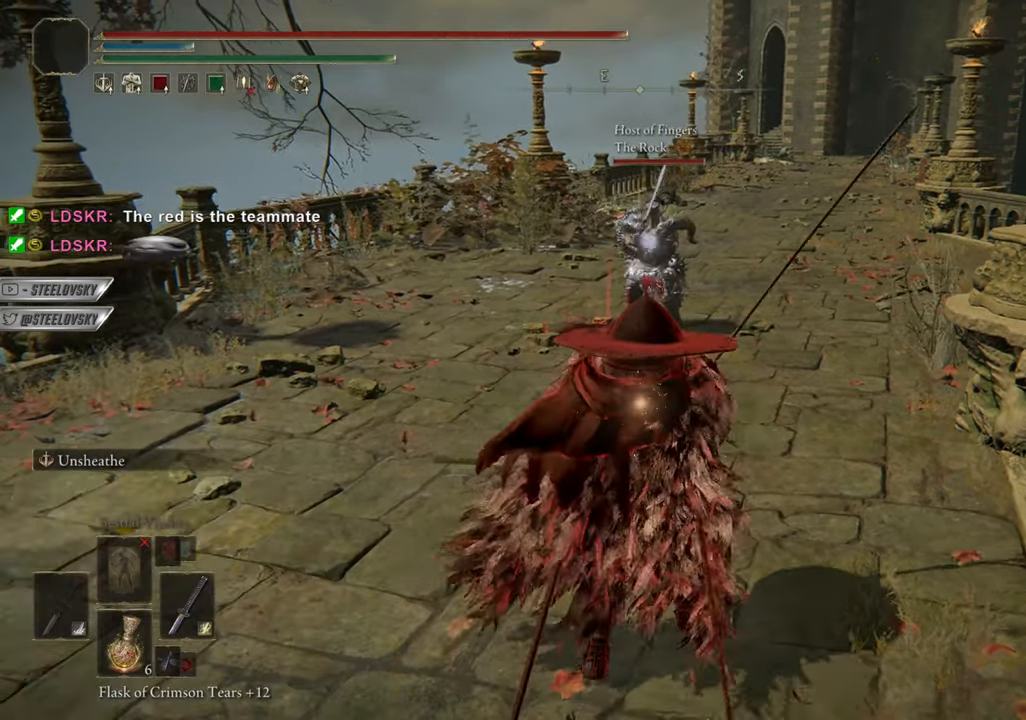
{"buttons": [], "left_stick": "center", "right_stick": "center", "events": []}
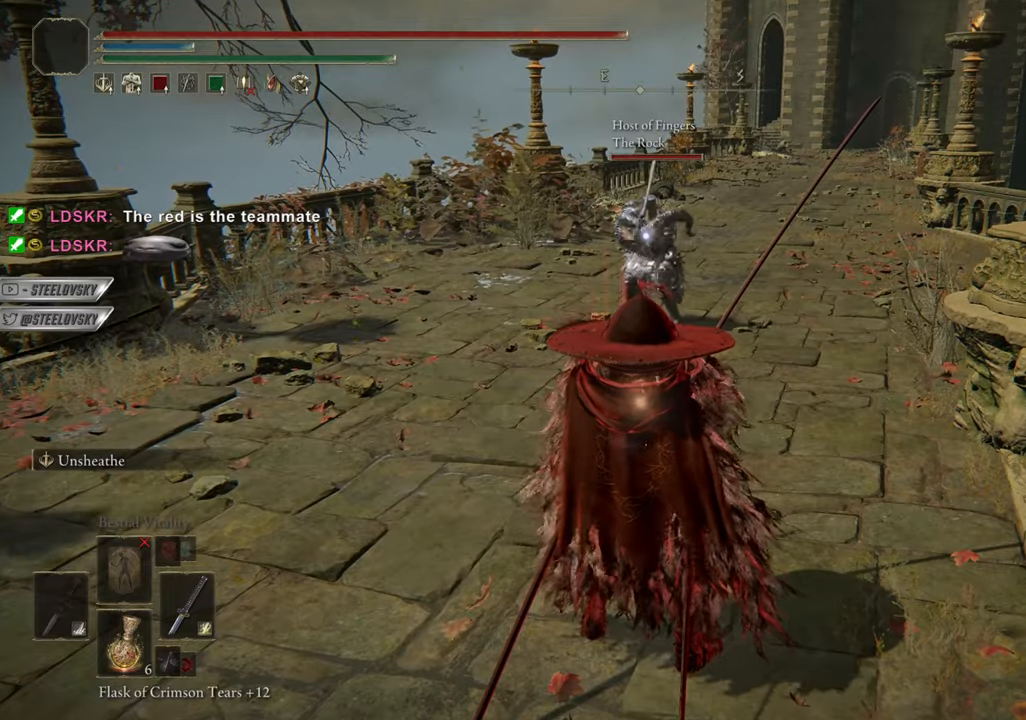
{"buttons": ["CIRCLE"], "left_stick": "right", "right_stick": "center", "events": [[333, "CIRCLE", "down"], [400, "left_stick", "right"]]}
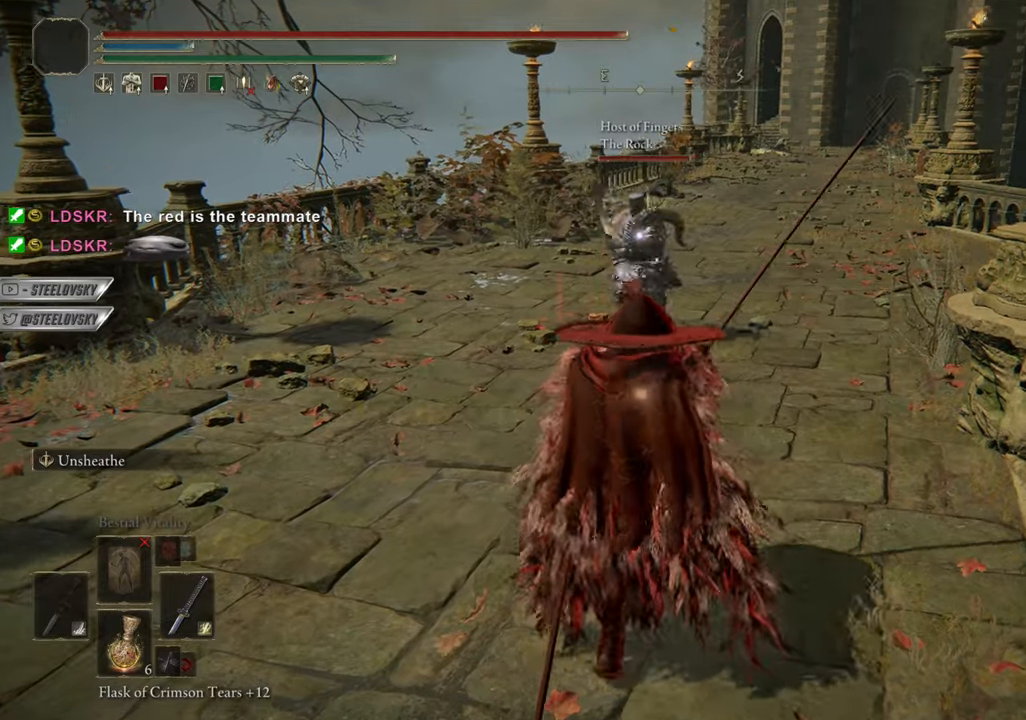
{"buttons": ["CIRCLE"], "left_stick": "center", "right_stick": "center", "events": [[33, "left_stick", "down"], [401, "left_stick", "center"]]}
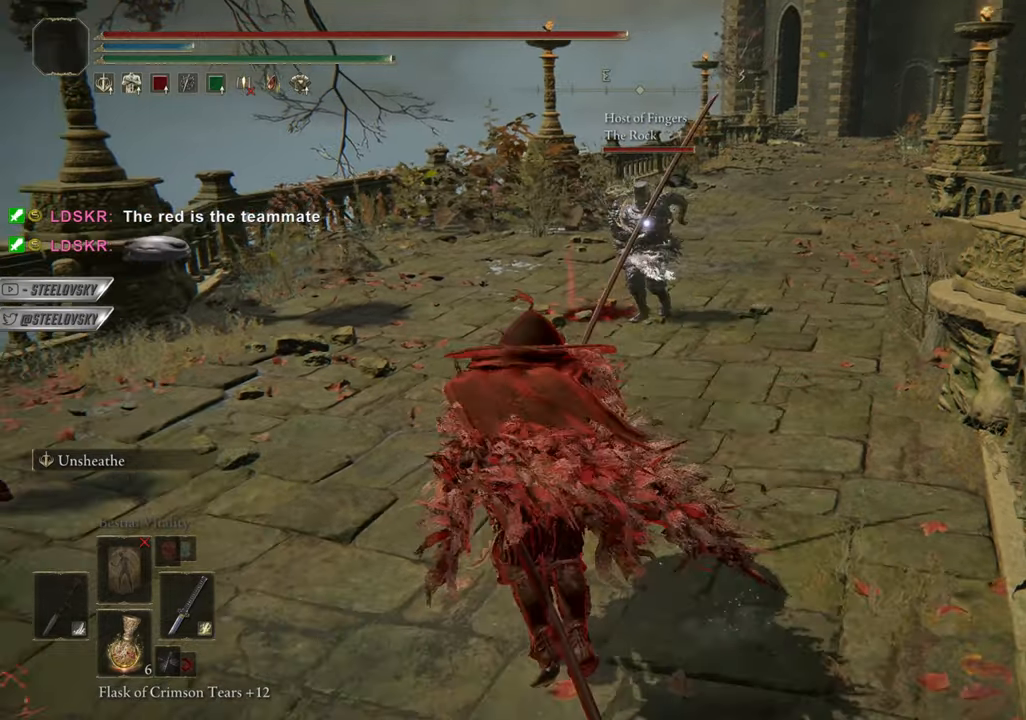
{"buttons": ["CIRCLE"], "left_stick": "center", "right_stick": "center", "events": [[133, "START", "down"], [233, "START", "up"], [367, "START", "down"], [483, "START", "up"]]}
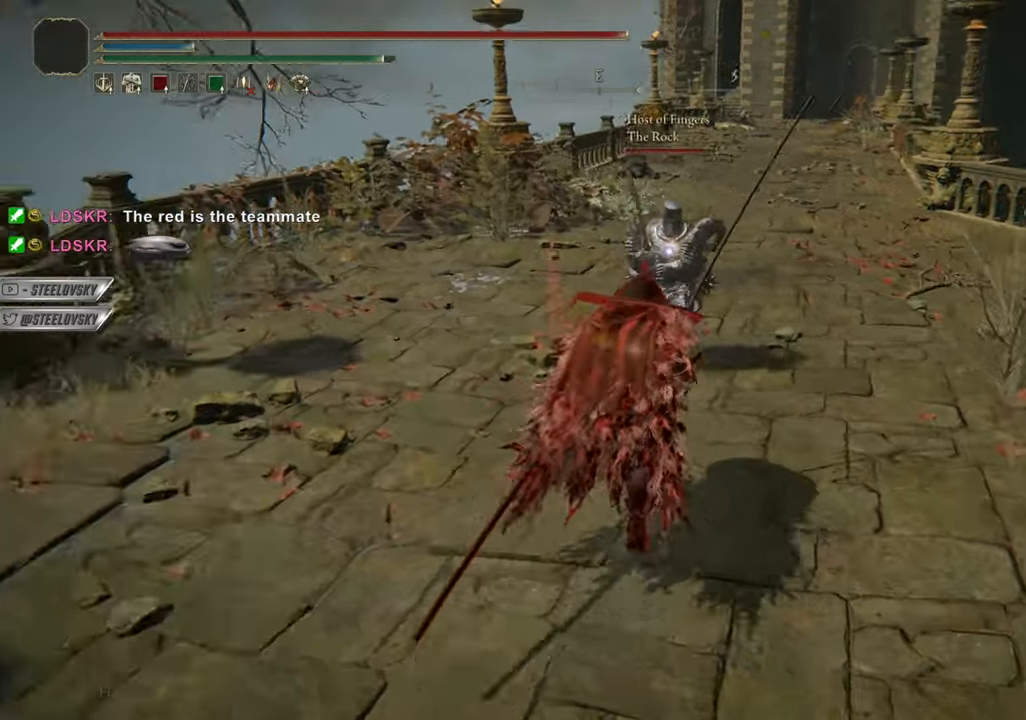
{"buttons": ["CIRCLE"], "left_stick": "down", "right_stick": "center", "events": [[134, "left_stick", "down"]]}
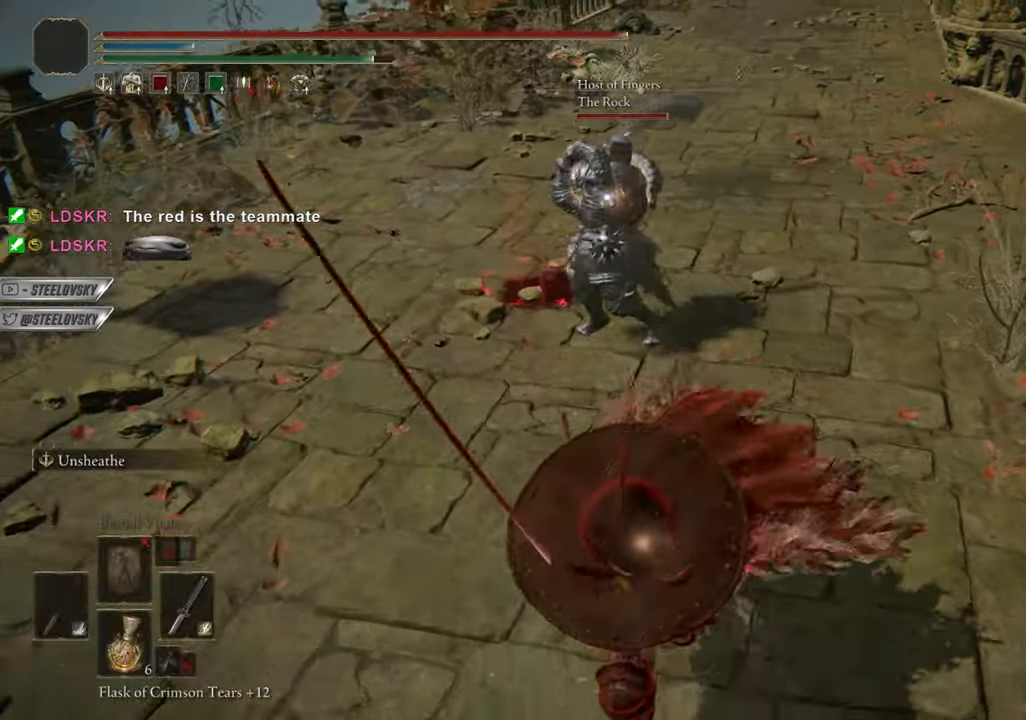
{"buttons": ["CIRCLE"], "left_stick": "center", "right_stick": "center", "events": [[233, "left_stick", "center"]]}
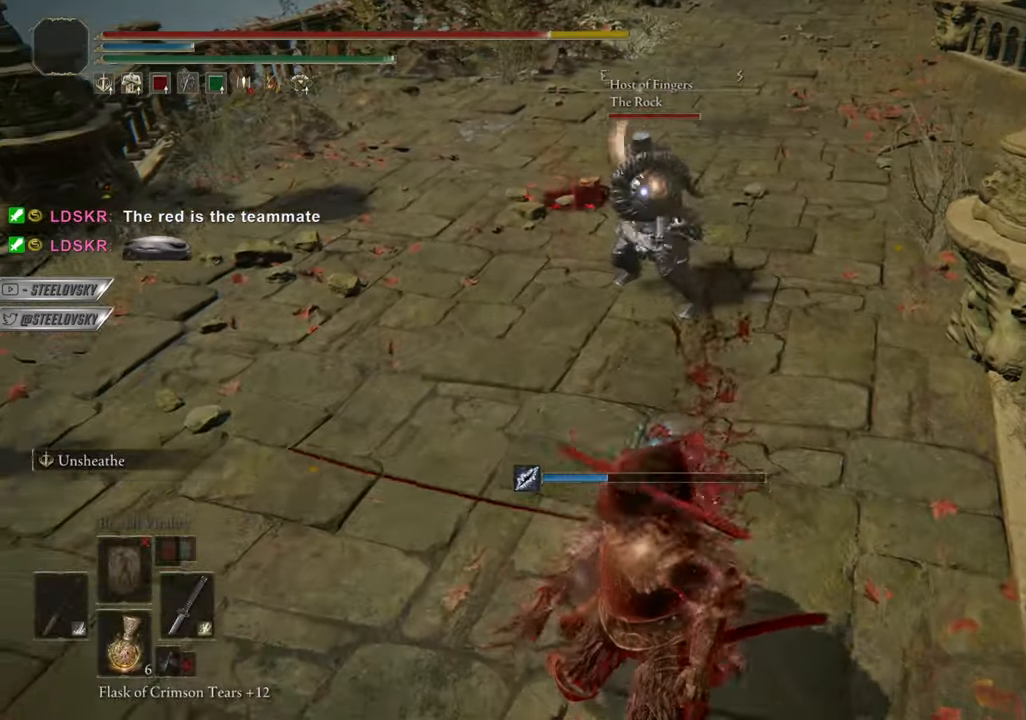
{"buttons": ["CIRCLE"], "left_stick": "center", "right_stick": "center", "events": [[33, "left_stick", "down-left"], [167, "L1", "down"], [317, "left_stick", "center"], [384, "L1", "up"]]}
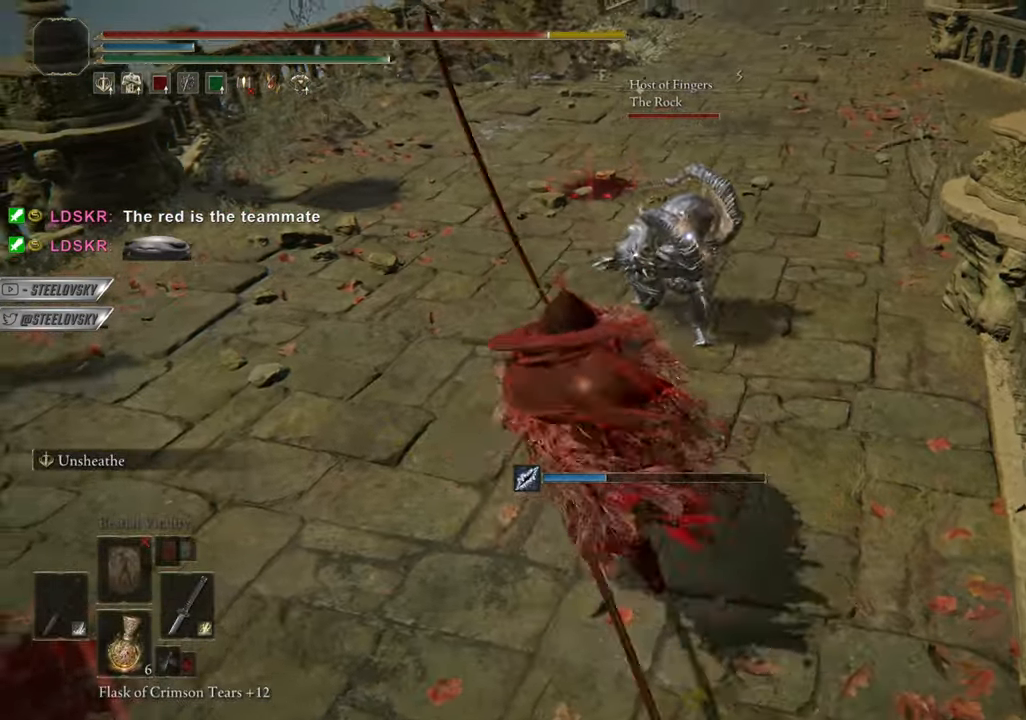
{"buttons": [], "left_stick": "down", "right_stick": "center", "events": [[217, "left_stick", "down-left"], [333, "left_stick", "down"], [400, "CIRCLE", "up"]]}
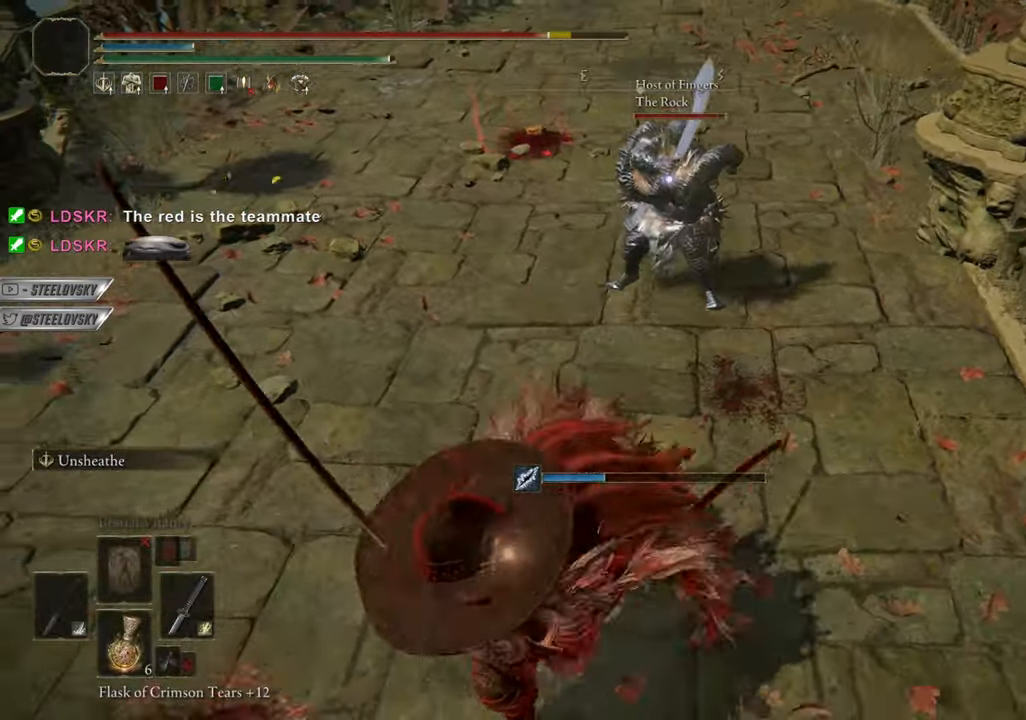
{"buttons": ["CIRCLE"], "left_stick": "down", "right_stick": "center", "events": [[117, "CIRCLE", "down"]]}
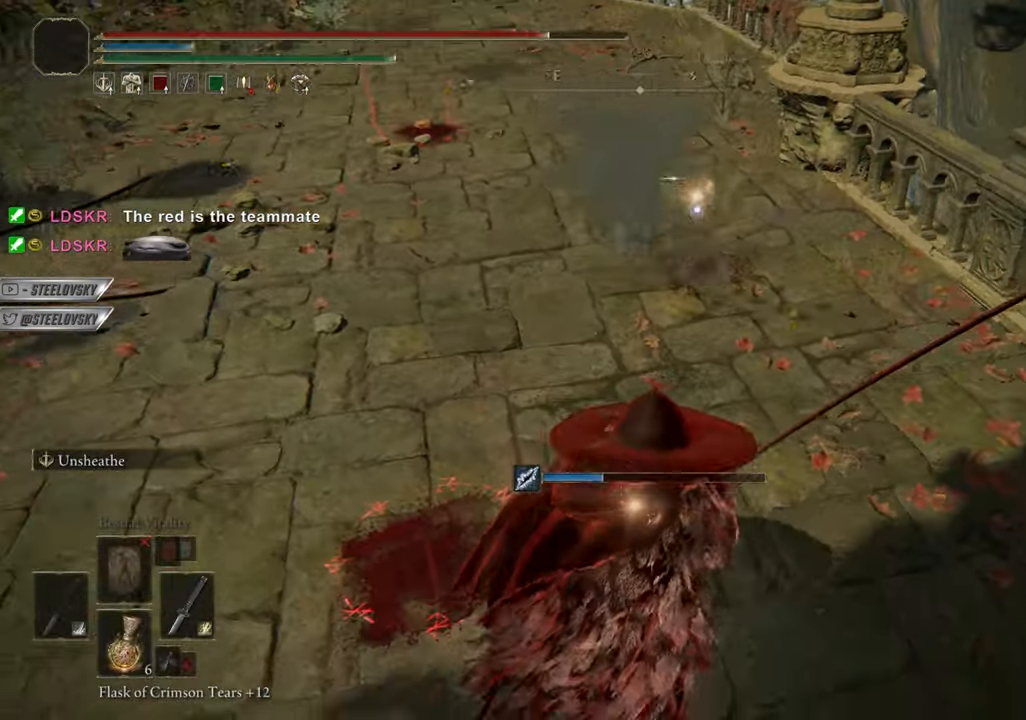
{"buttons": ["CIRCLE"], "left_stick": "down", "right_stick": "center", "events": []}
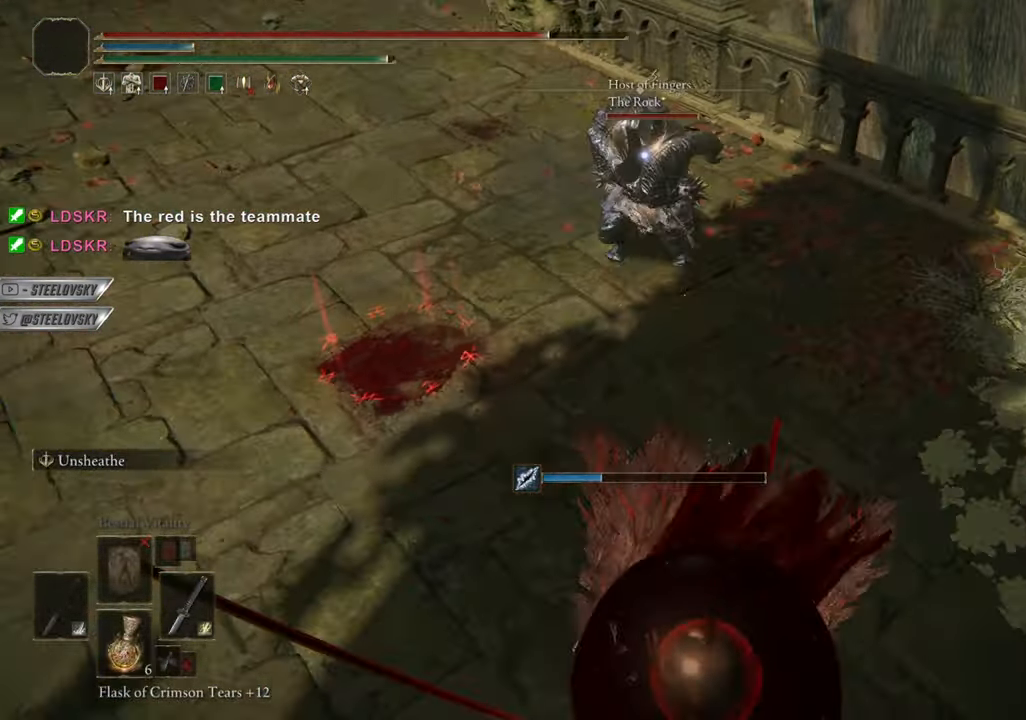
{"buttons": ["CIRCLE"], "left_stick": "down-right", "right_stick": "center", "events": [[200, "left_stick", "down-right"]]}
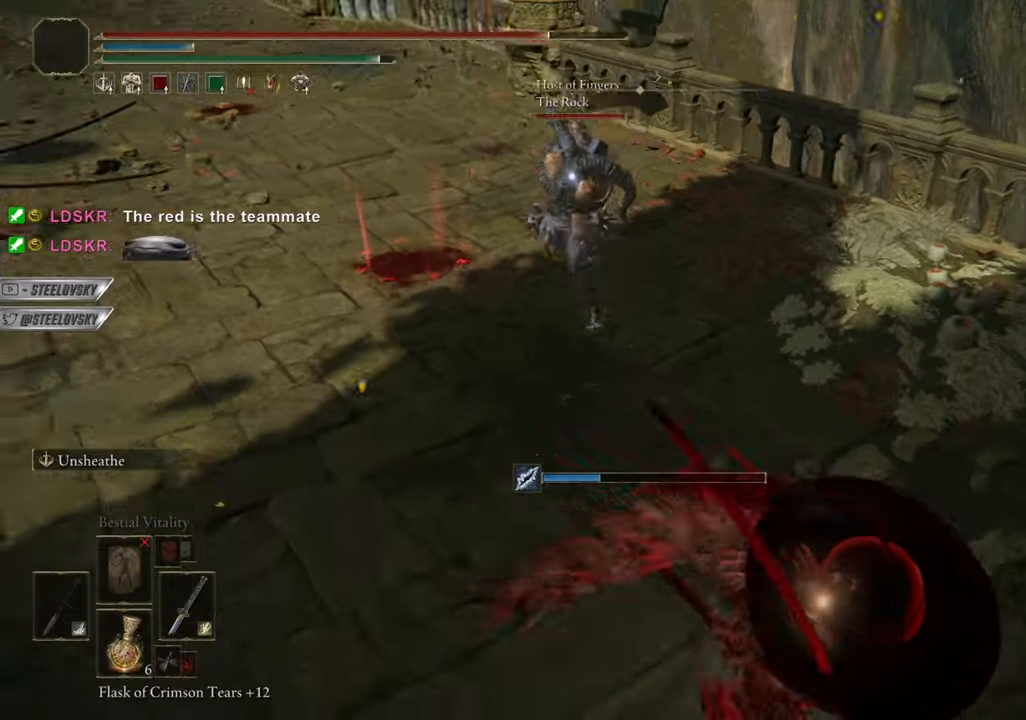
{"buttons": [], "left_stick": "right", "right_stick": "center", "events": [[133, "CIRCLE", "up"], [200, "left_stick", "right"], [317, "R1", "down"], [433, "R1", "up"]]}
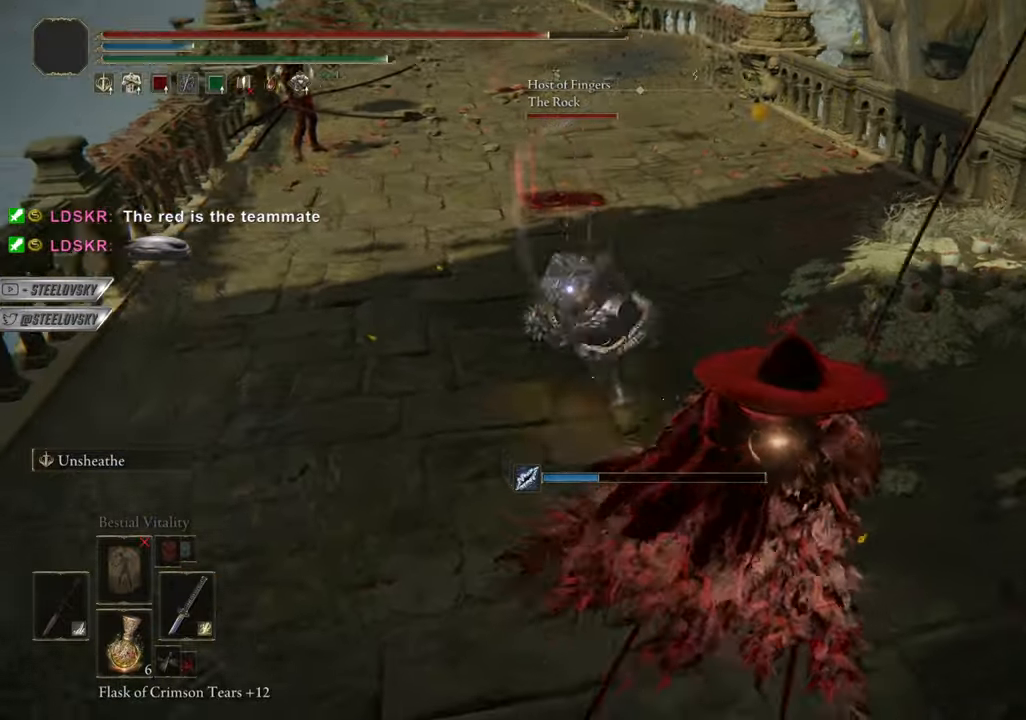
{"buttons": ["R1", "R3"], "left_stick": "right", "right_stick": "right", "events": [[451, "R3", "down"], [451, "right_stick", "right"], [484, "R1", "down"]]}
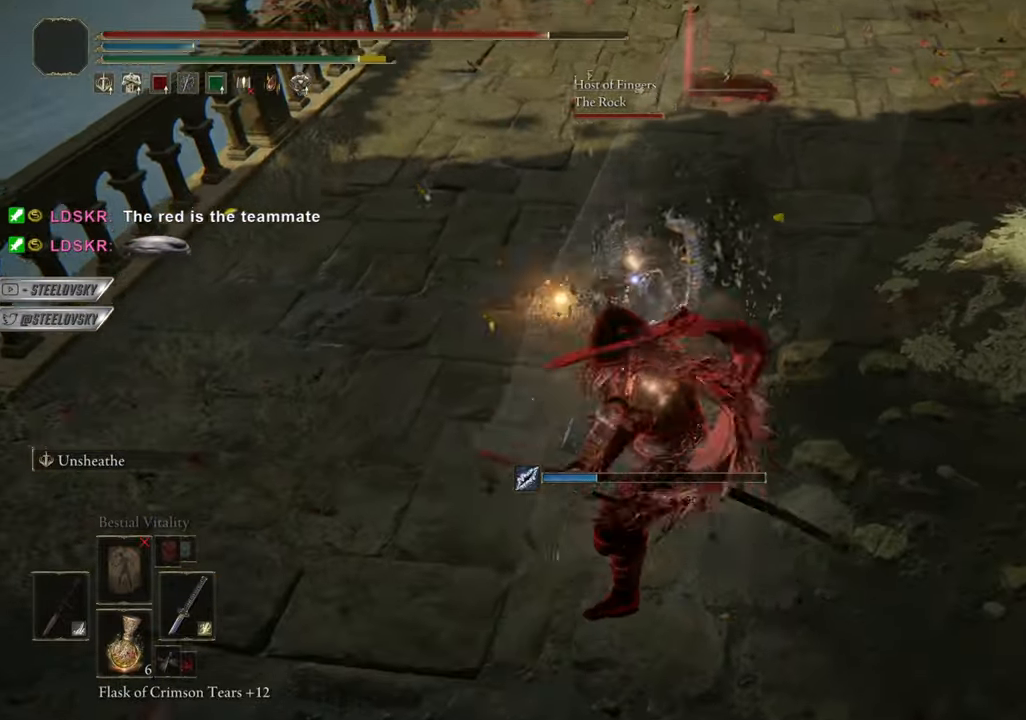
{"buttons": [], "left_stick": "center", "right_stick": "center", "events": [[16, "L1", "down"], [50, "R3", "up"], [50, "left_stick", "up-right"], [50, "right_stick", "center"], [83, "R1", "up"], [200, "L1", "up"], [500, "left_stick", "center"]]}
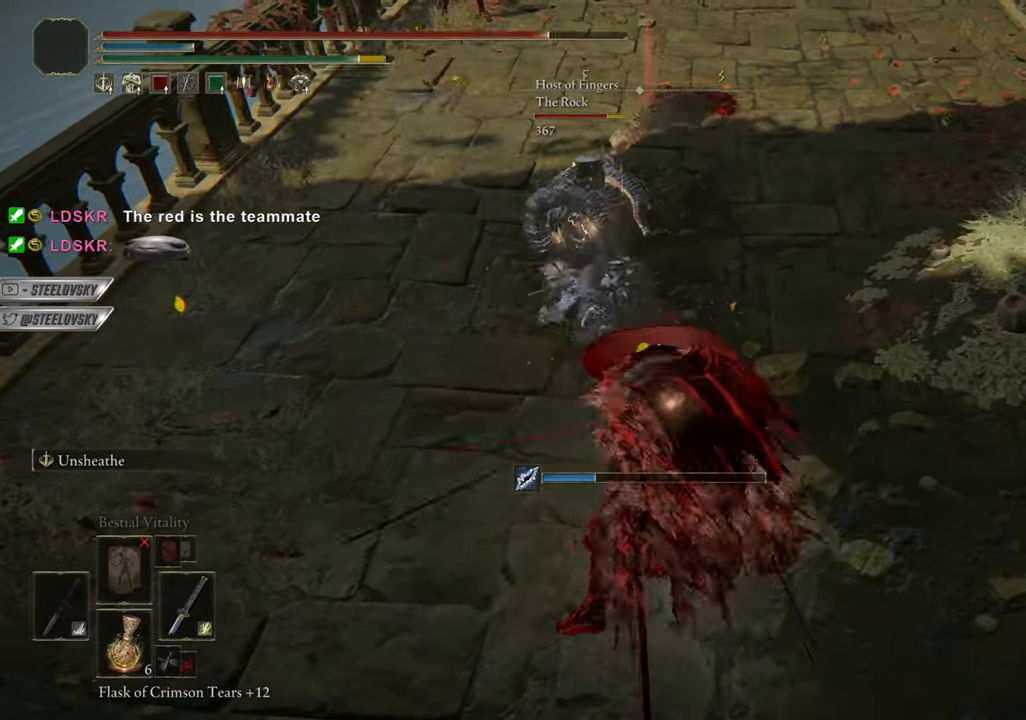
{"buttons": ["L1"], "left_stick": "left", "right_stick": "center", "events": [[267, "left_stick", "left"], [384, "L1", "down"]]}
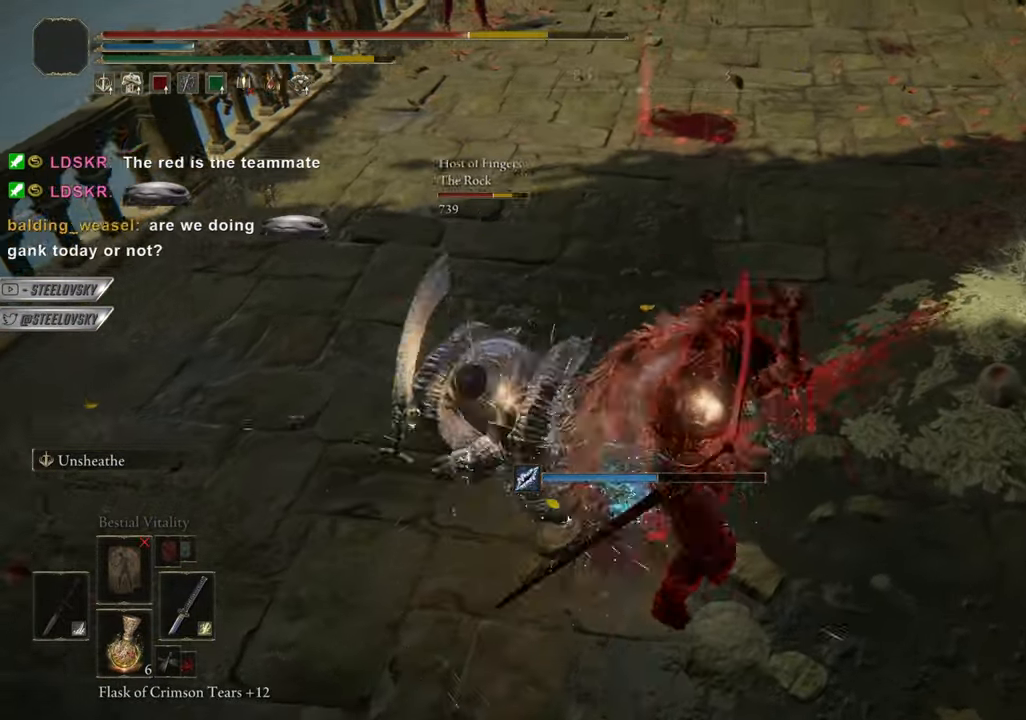
{"buttons": [], "left_stick": "down-right", "right_stick": "center", "events": [[16, "L1", "up"], [16, "left_stick", "right"], [83, "CIRCLE", "down"], [150, "CIRCLE", "up"], [467, "left_stick", "down-right"]]}